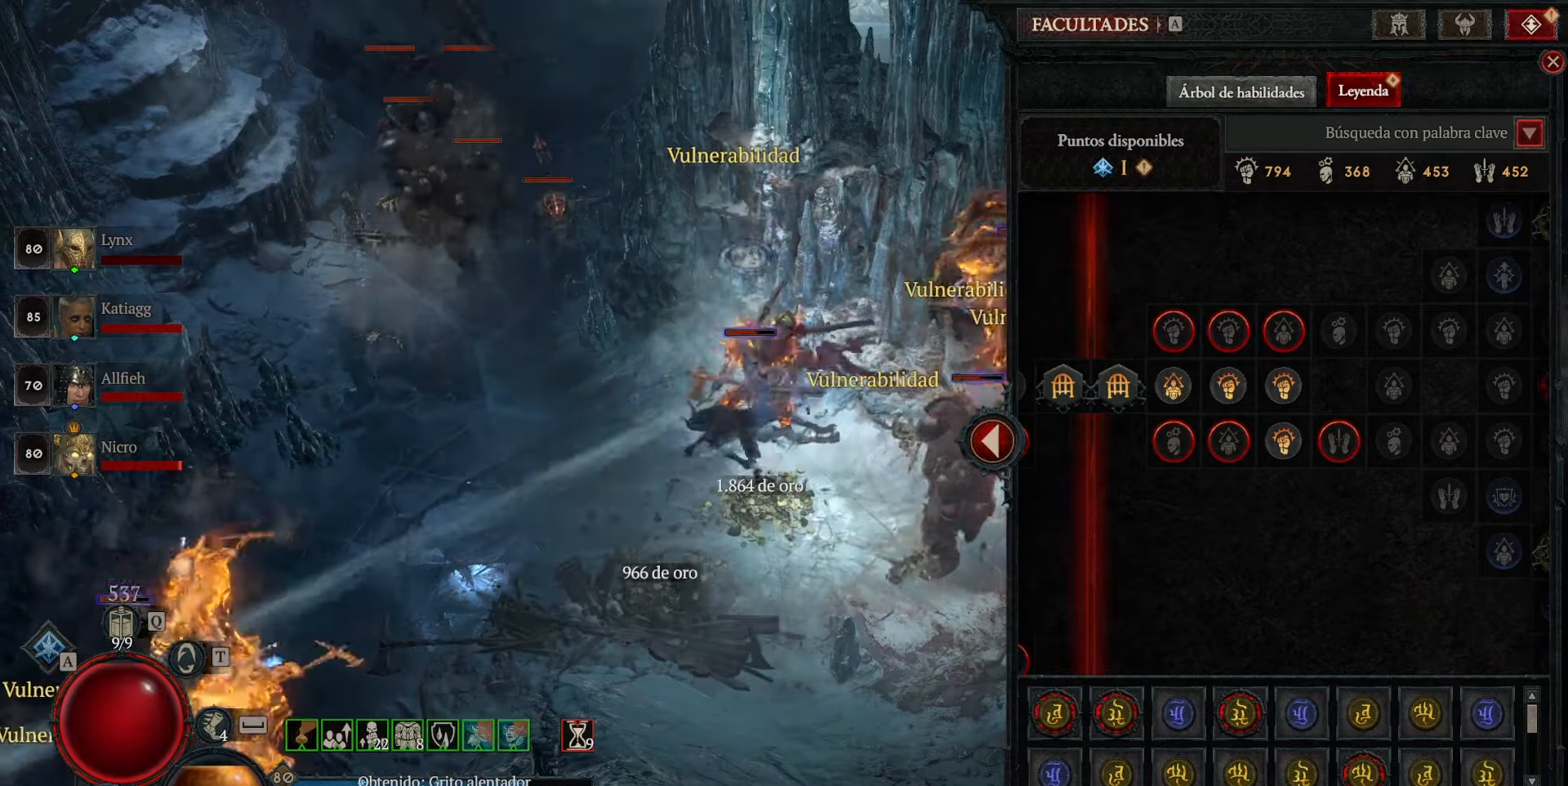
Gameplay with keyboard and mouse; each line is a JSON object with the keys and mouse buttons held at the frame after it. "events" lists presses ("down") and releases ("up") of "space", "mouse_left" and "mouse_right" between this image and that frame as [ms after this image, input, new state], when the widget could be followed in between. "mouse_left", "mouse_right" = the "left", "right" buttons of the "mouse" list. No other keys are recorded. Not read: mouse_move other_keys.
{"keys": [], "mouse": [], "events": []}
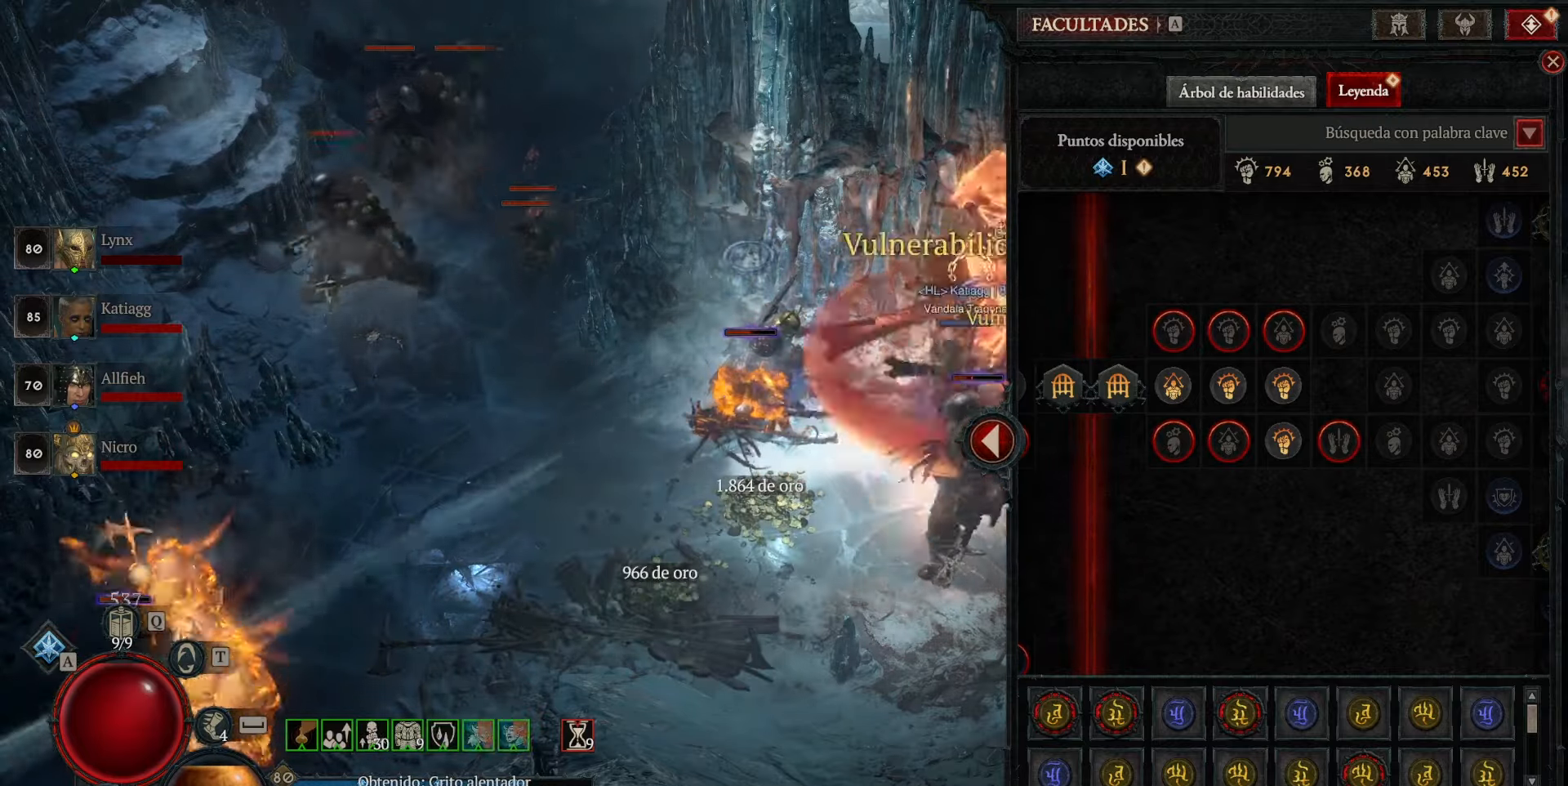
{"keys": [], "mouse": [], "events": [[80, "mouse_left", "down"], [360, "mouse_left", "up"]]}
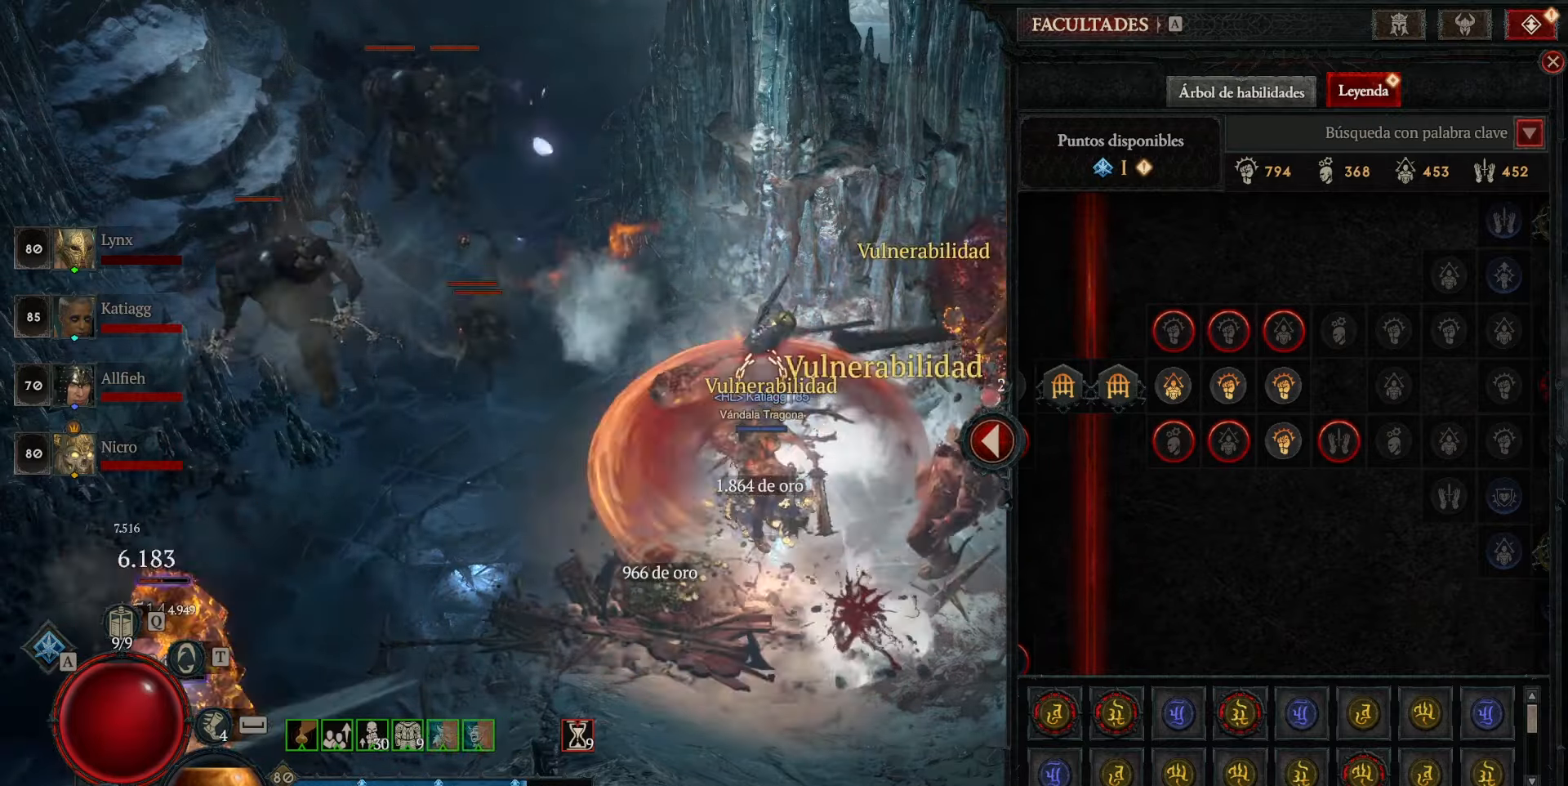
{"keys": [], "mouse": [], "events": [[80, "mouse_left", "down"], [280, "mouse_left", "up"]]}
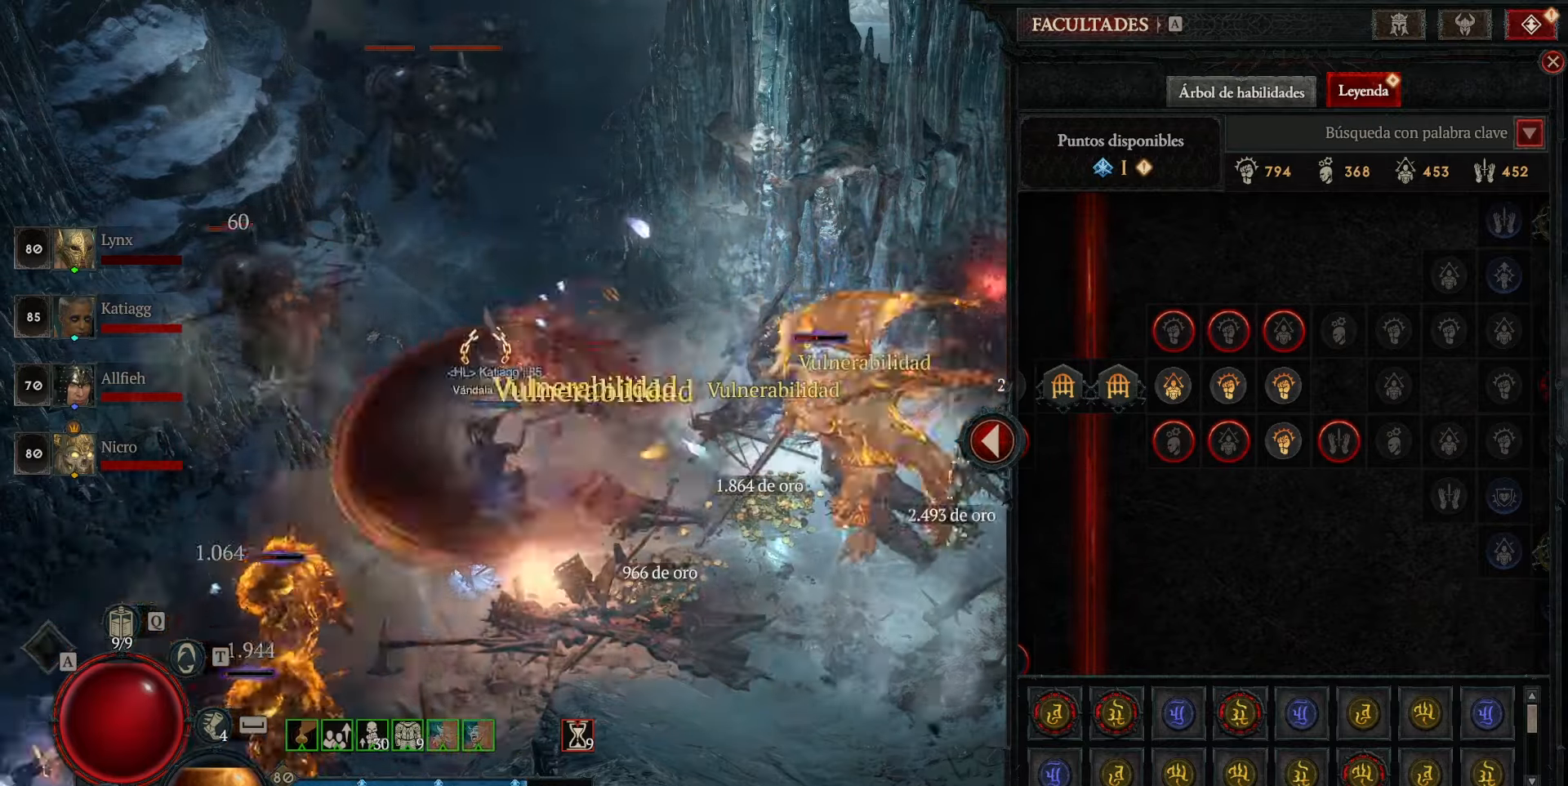
{"keys": [], "mouse": [], "events": []}
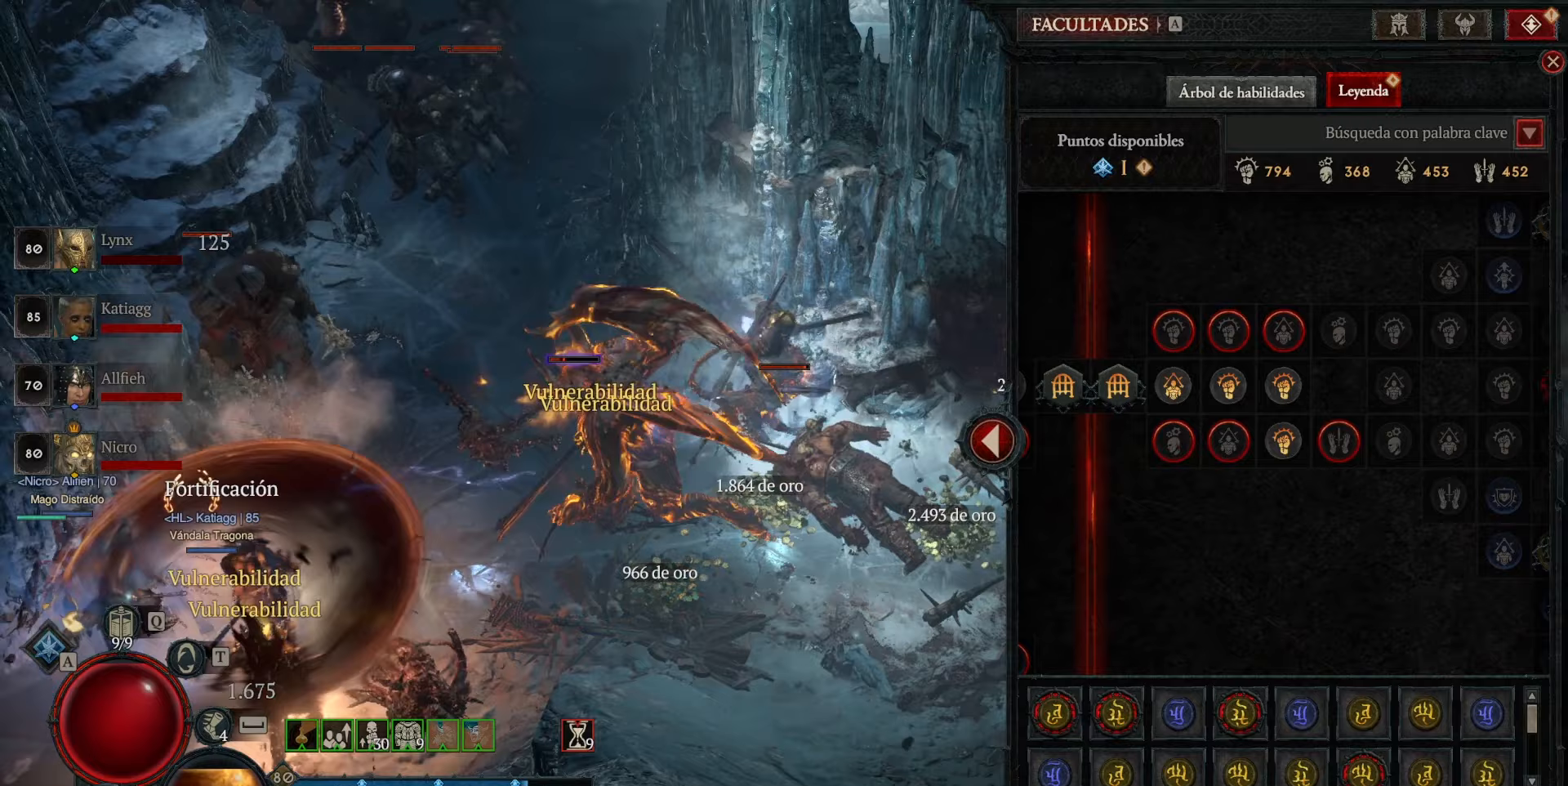
{"keys": [], "mouse": [], "events": []}
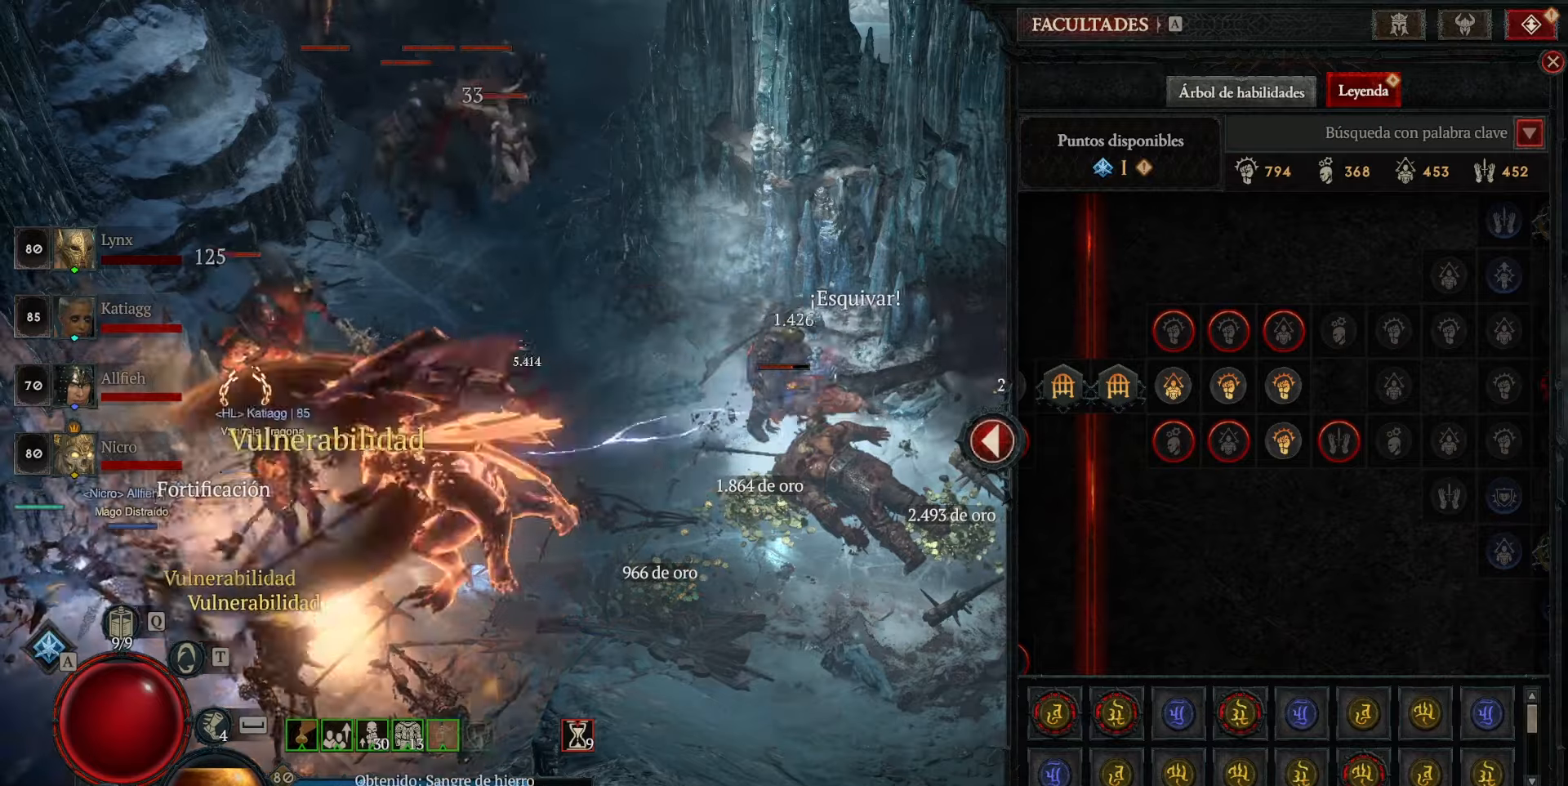
{"keys": [], "mouse": [], "events": []}
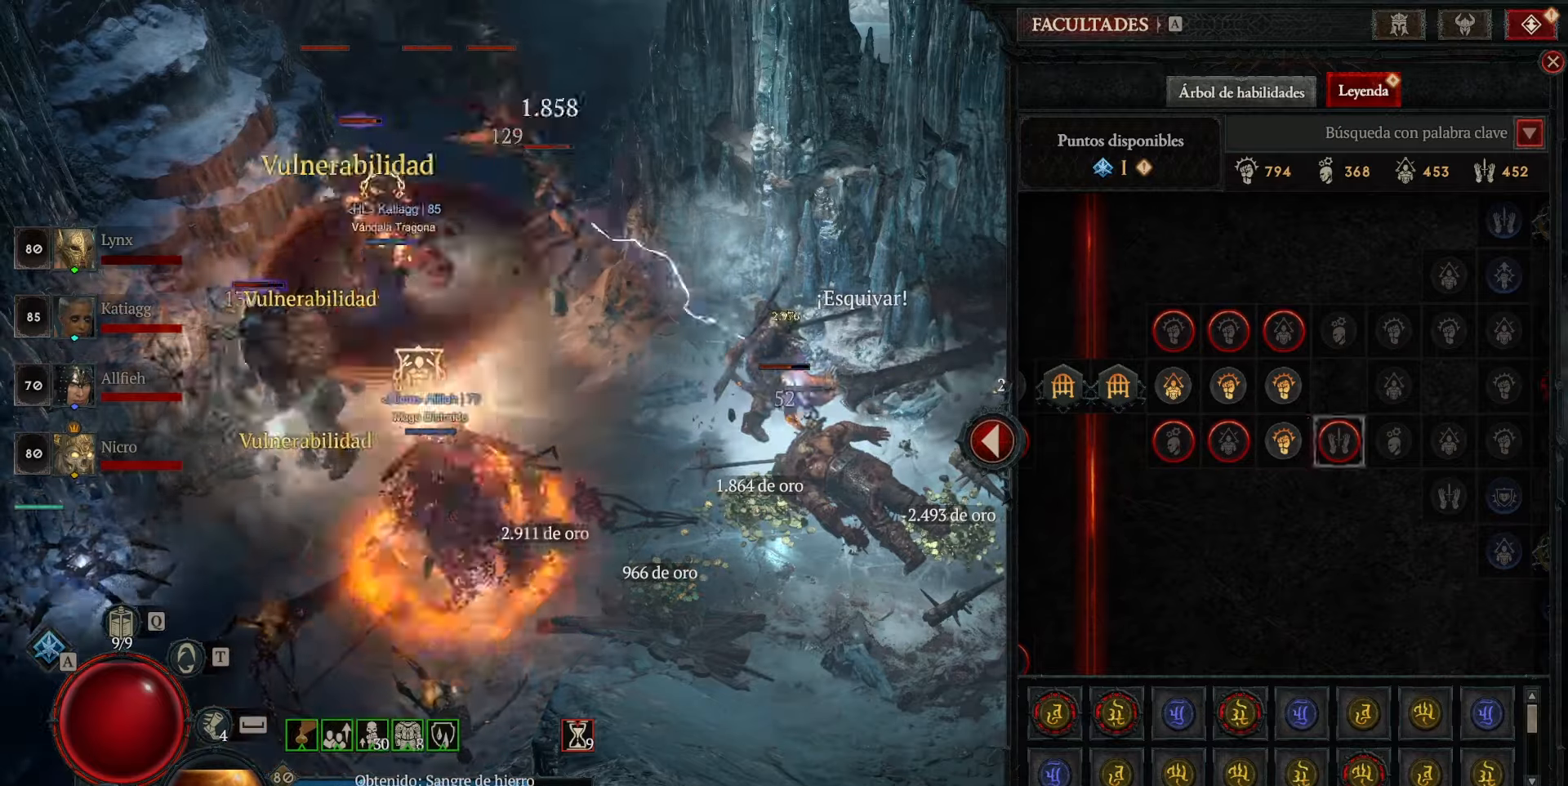
{"keys": [], "mouse": [], "events": [[80, "mouse_left", "down"], [200, "mouse_left", "up"]]}
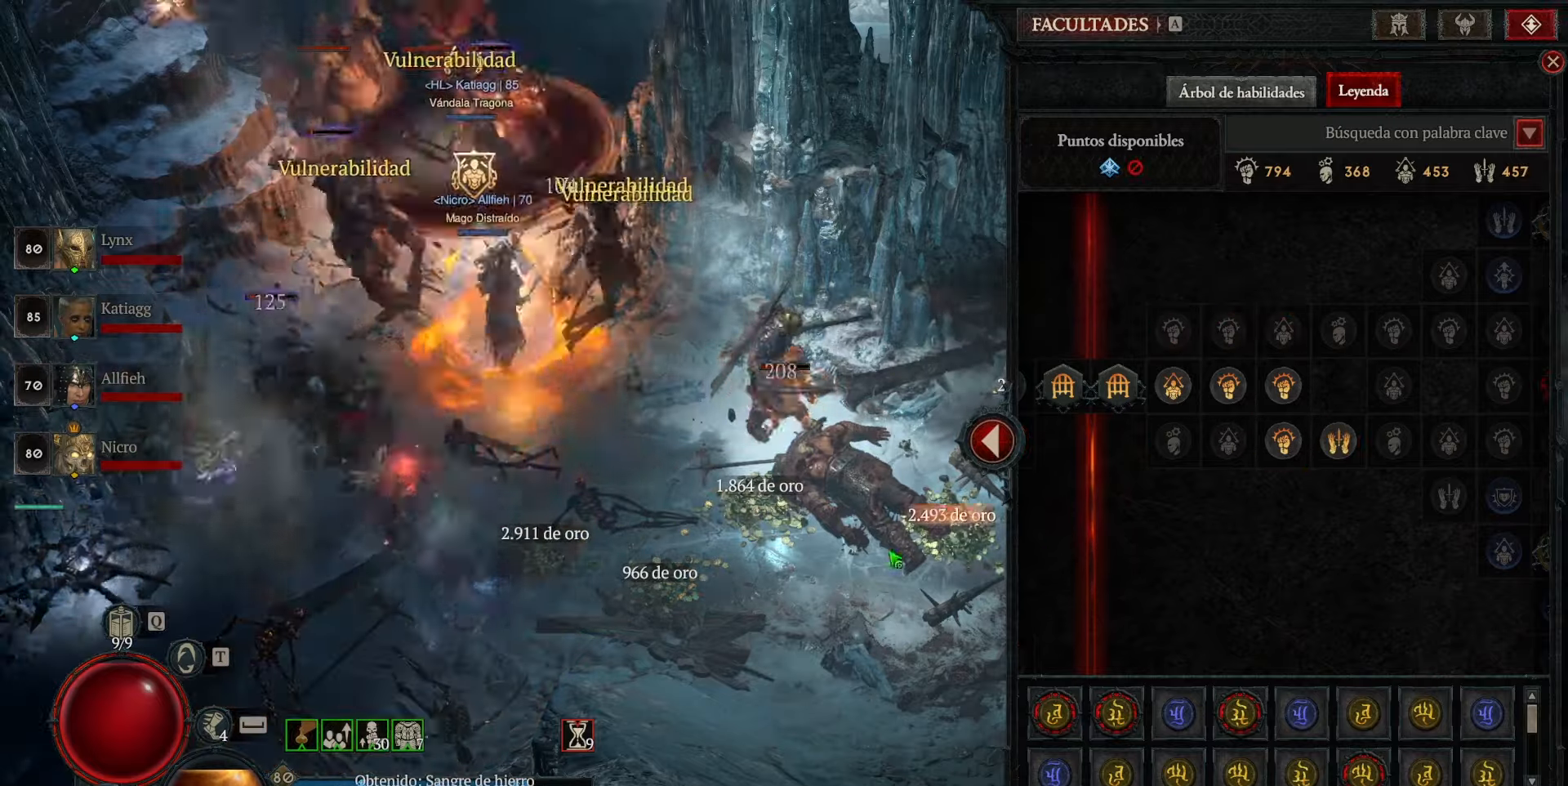
{"keys": [], "mouse": ["left"], "events": [[120, "mouse_left", "down"]]}
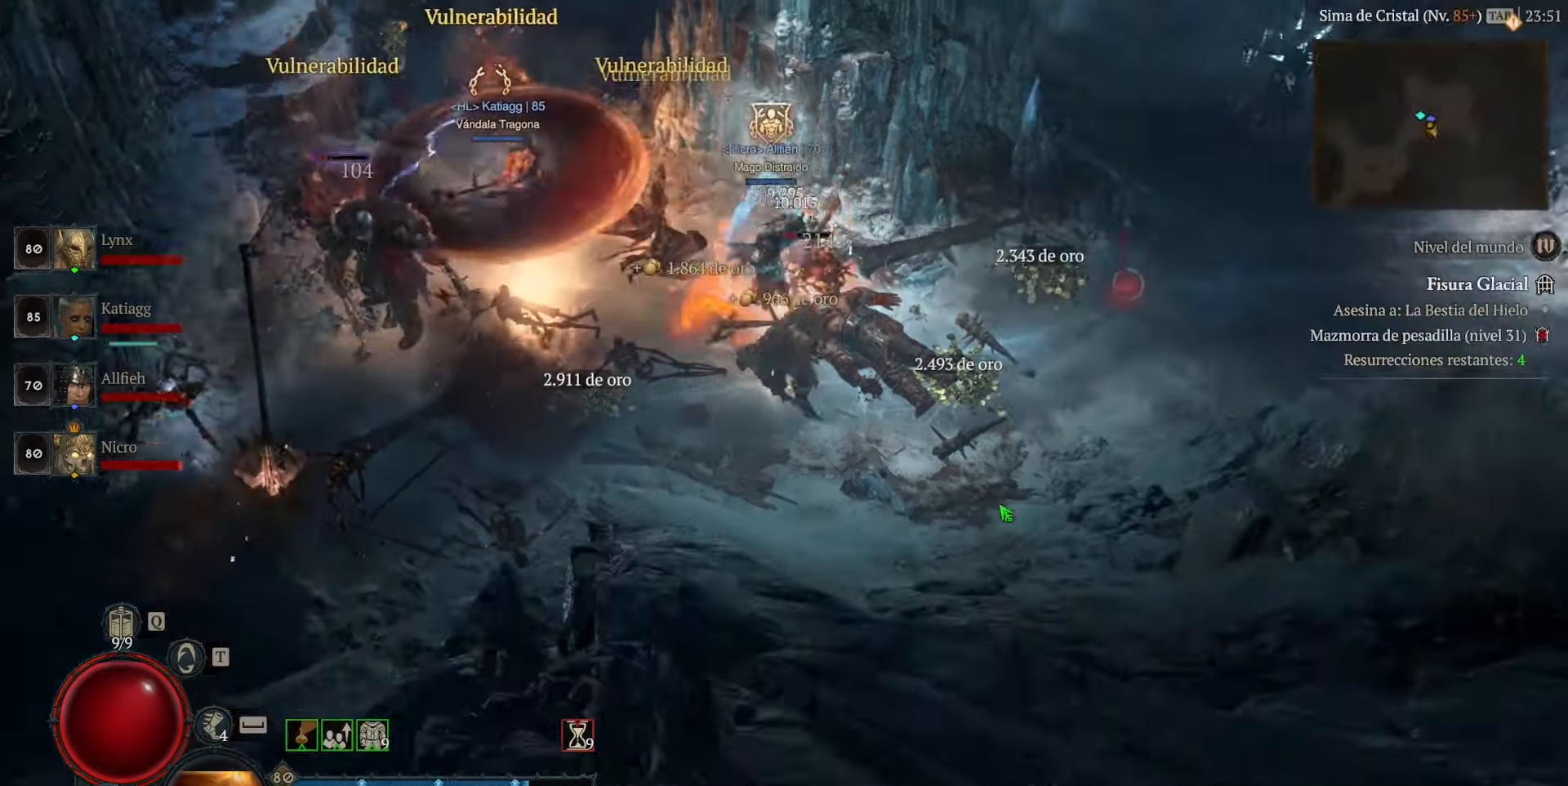
{"keys": [], "mouse": ["left"], "events": []}
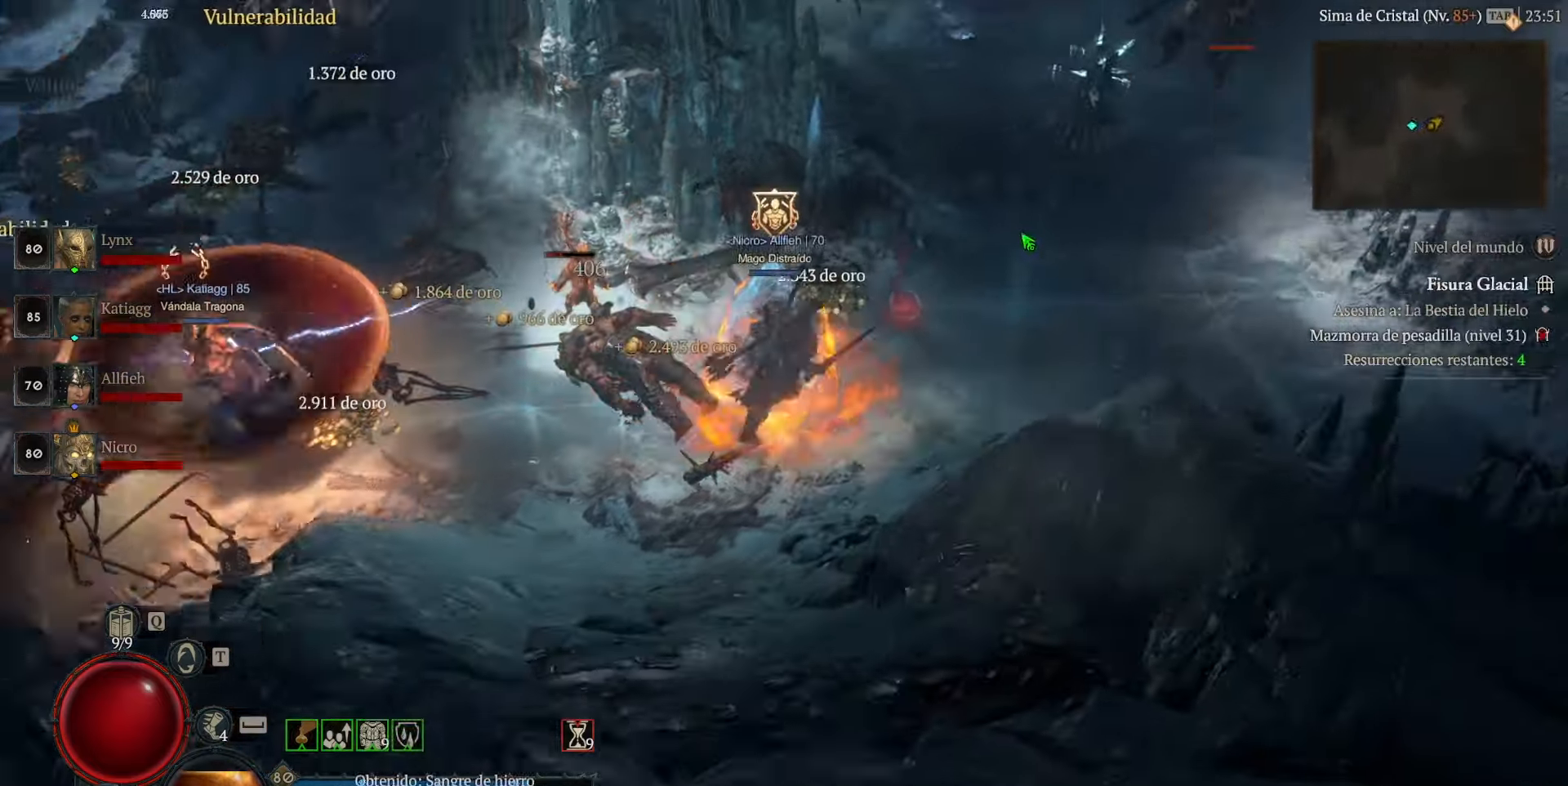
{"keys": [], "mouse": ["left"], "events": []}
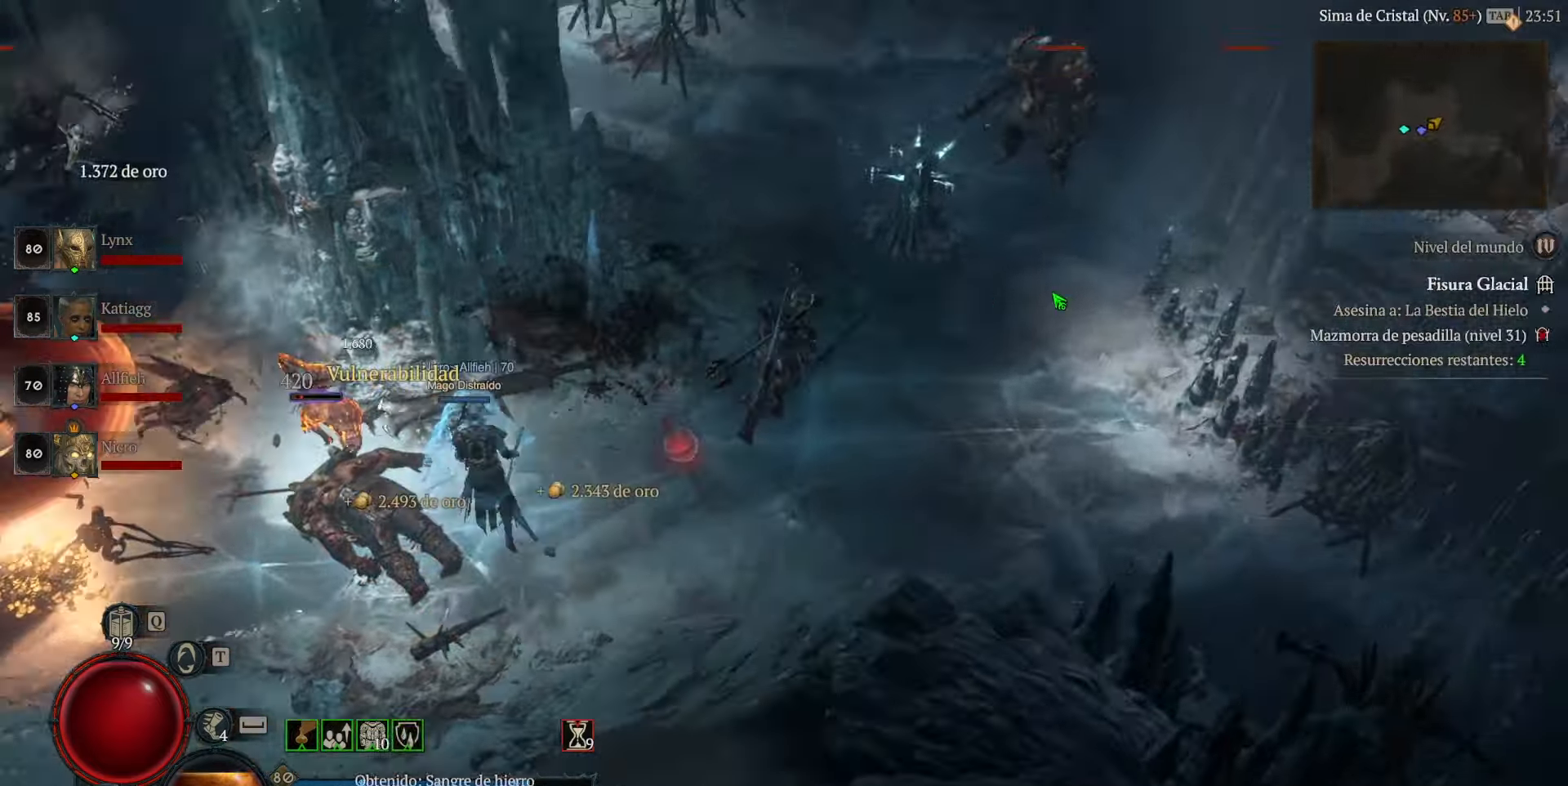
{"keys": [], "mouse": ["left"], "events": []}
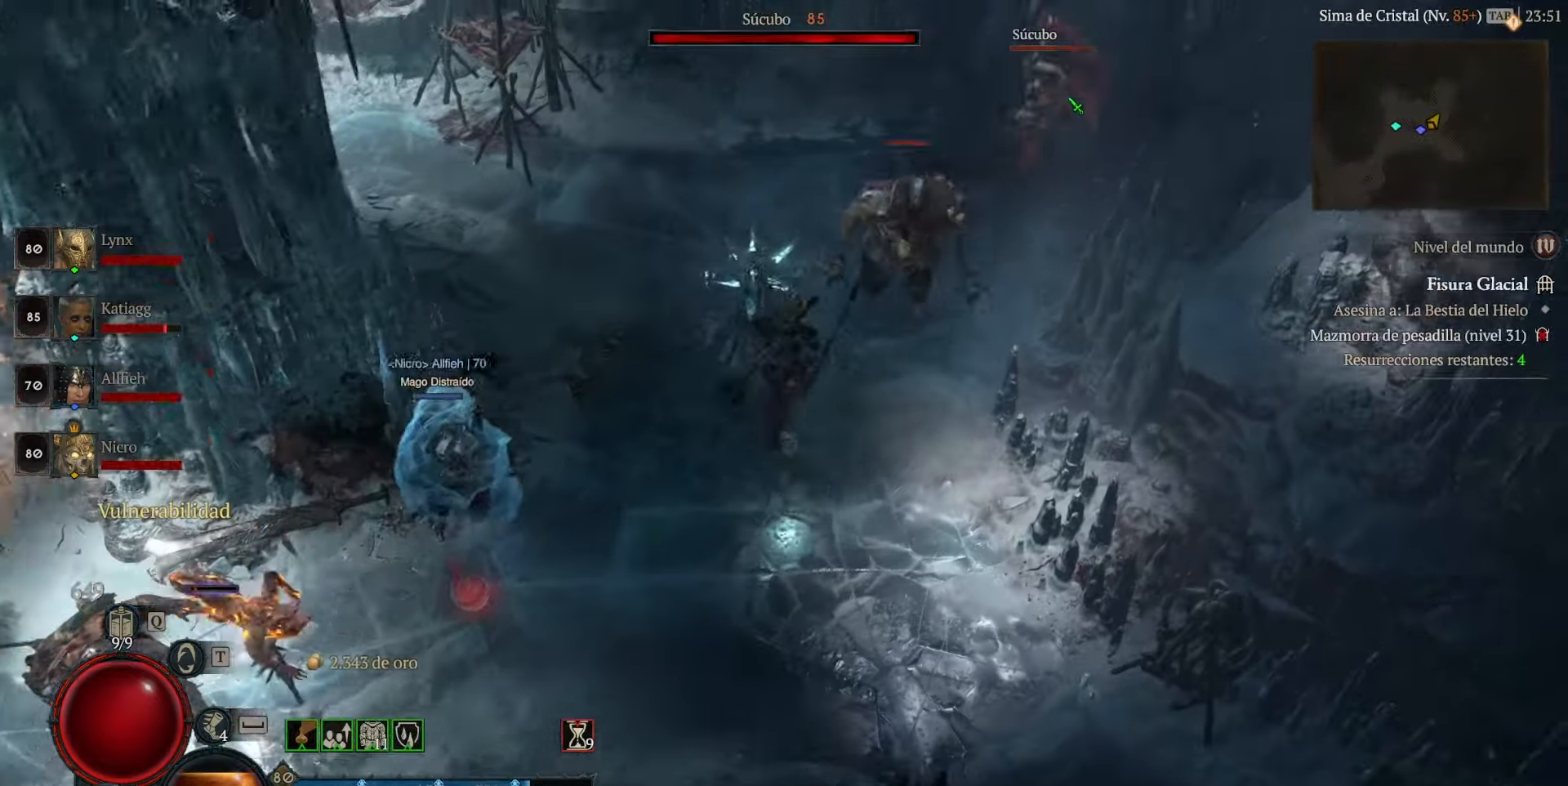
{"keys": [], "mouse": ["left"], "events": []}
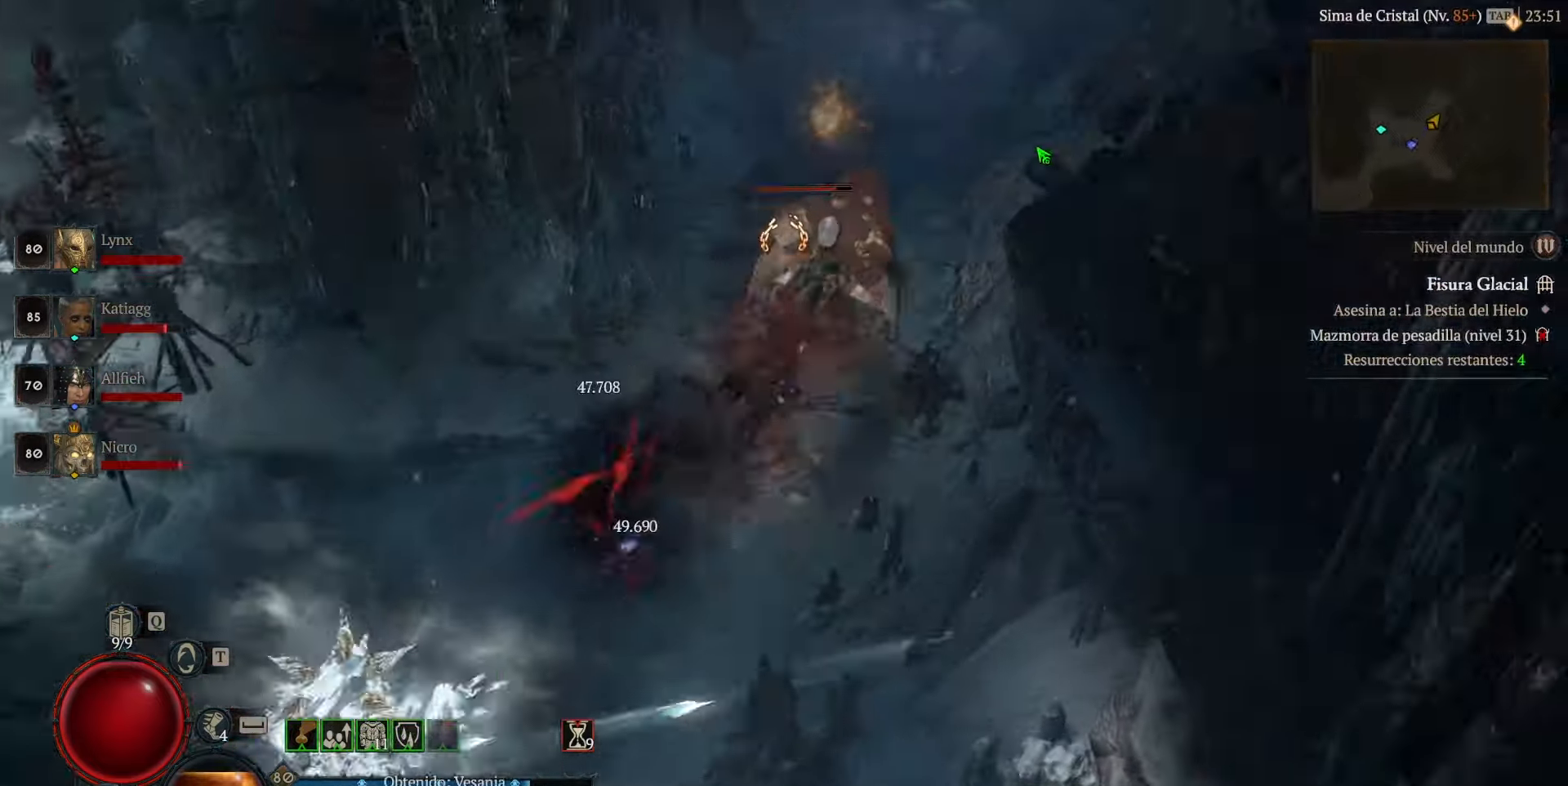
{"keys": [], "mouse": ["left"], "events": []}
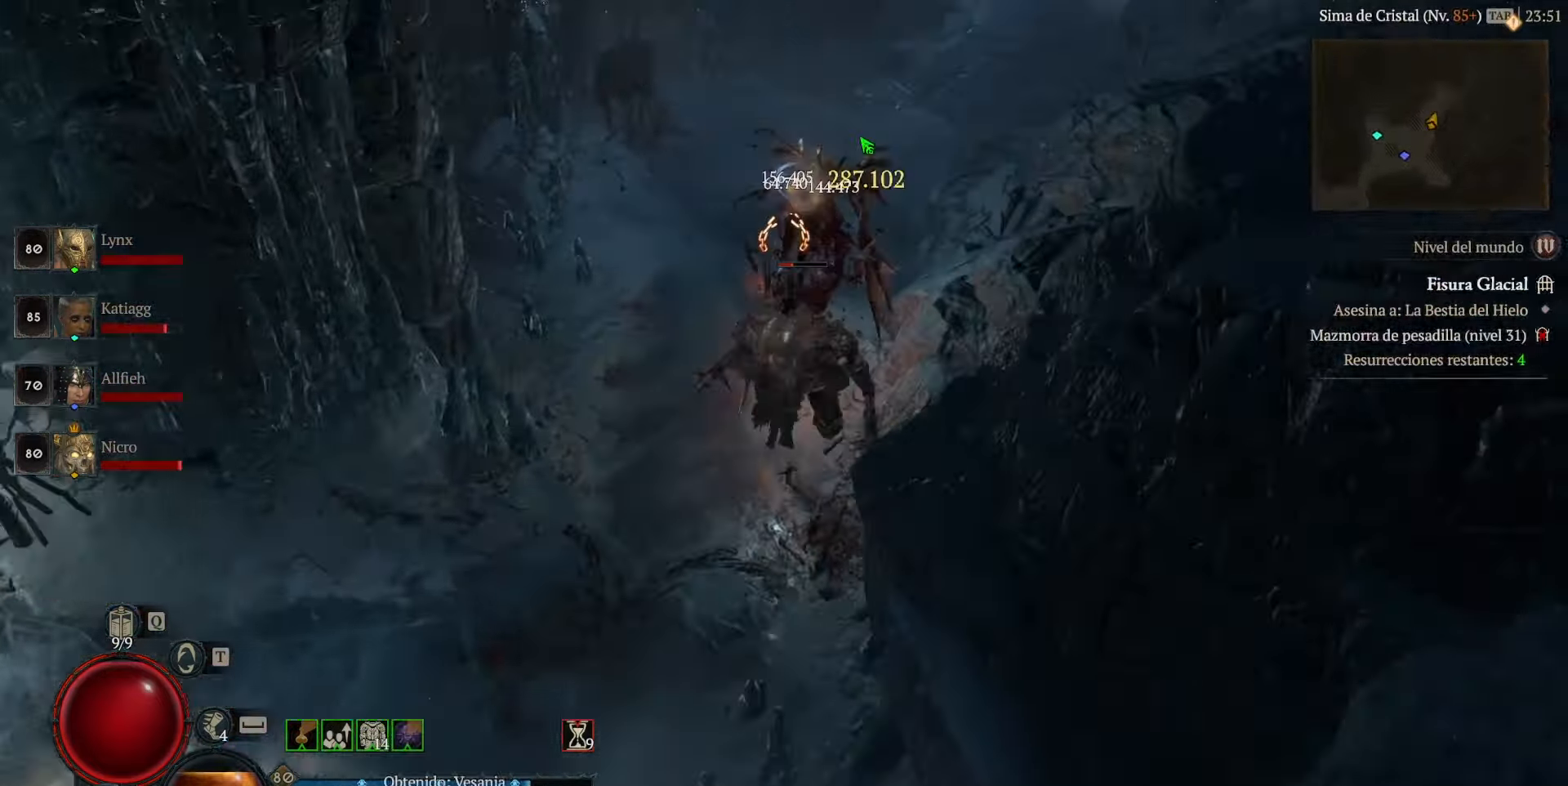
{"keys": [], "mouse": ["left"], "events": []}
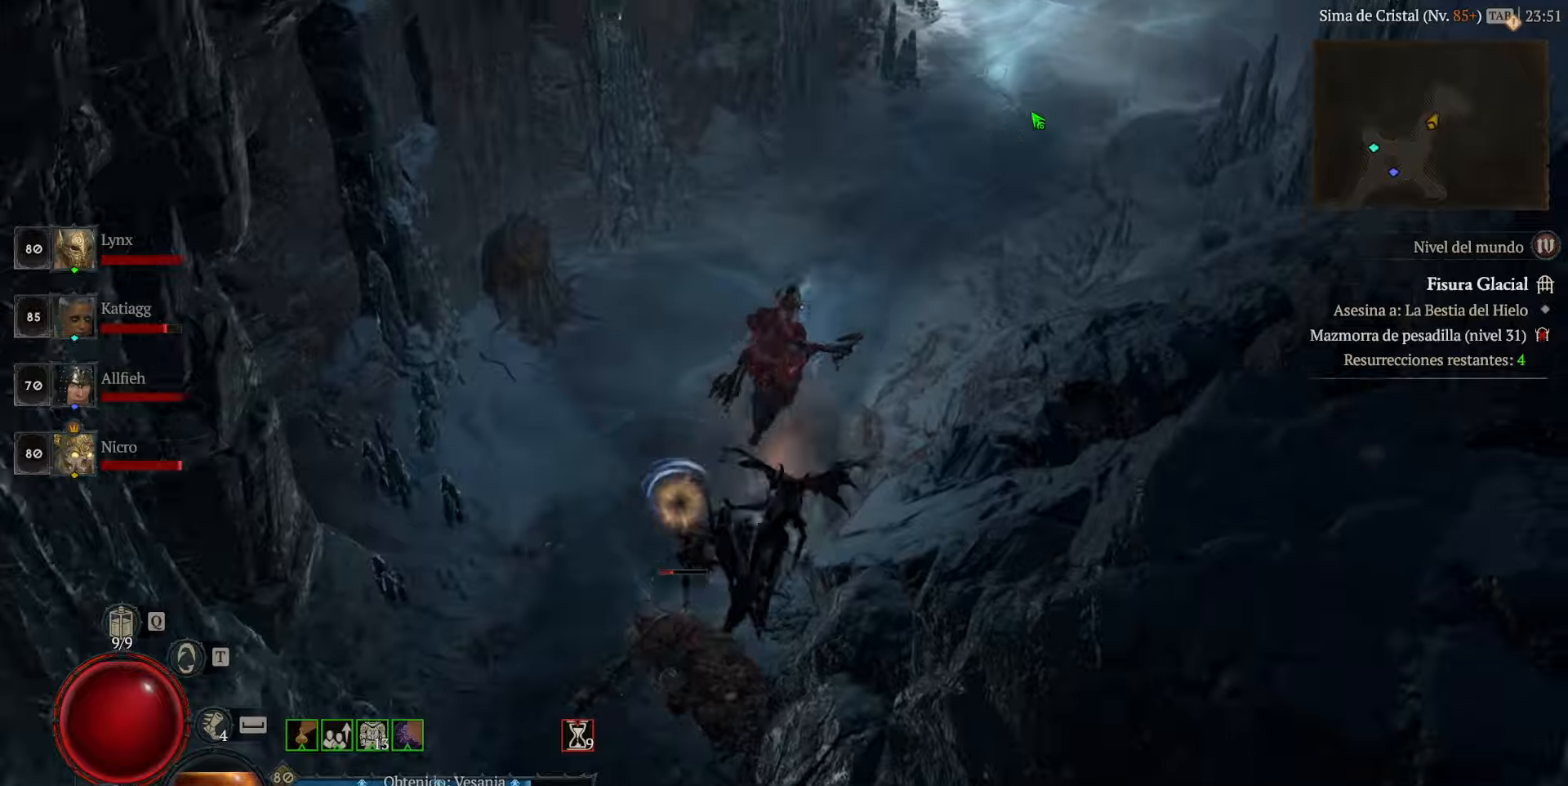
{"keys": [], "mouse": ["left"], "events": []}
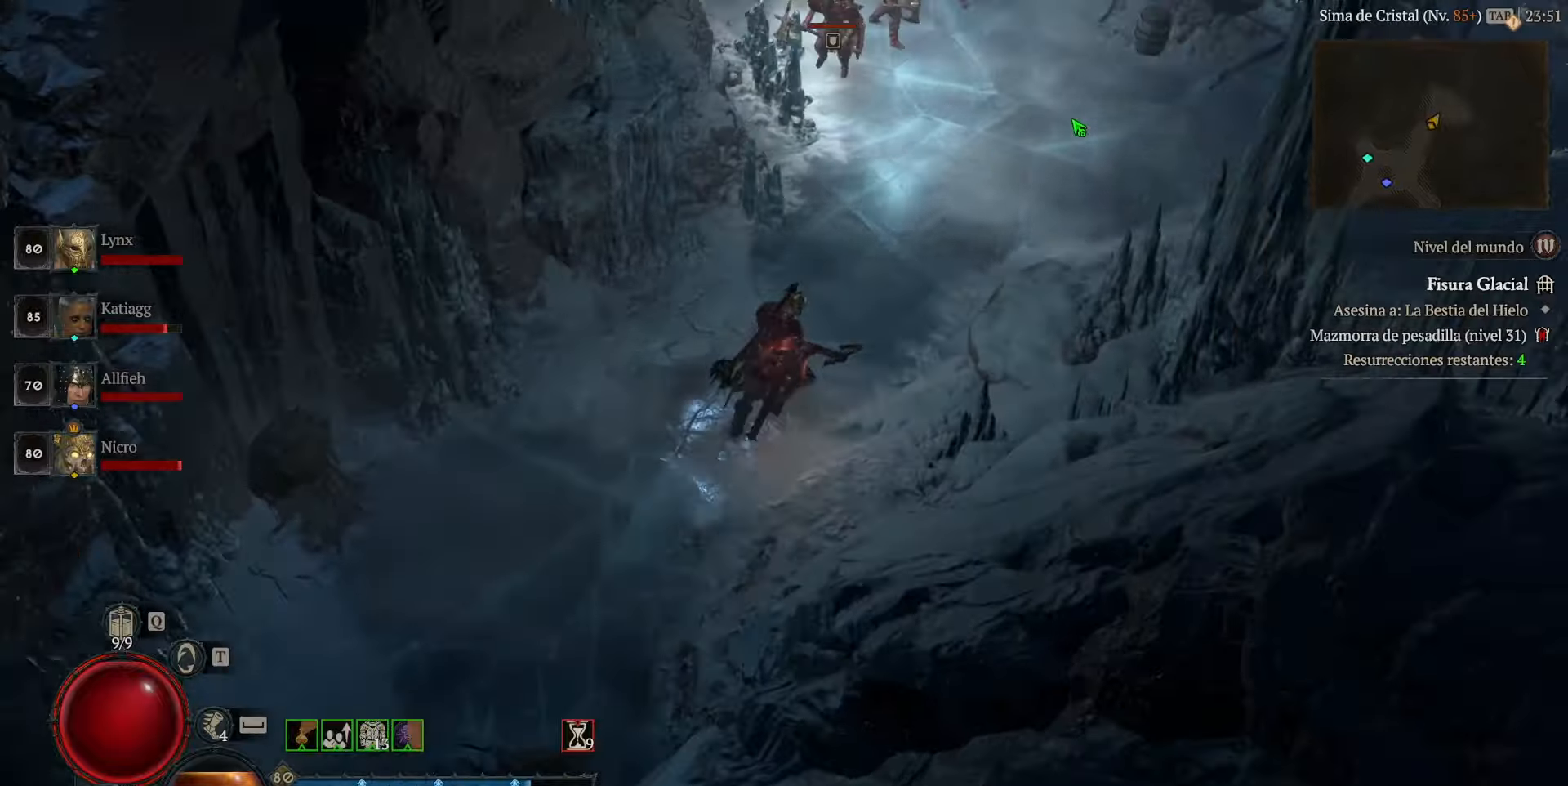
{"keys": [], "mouse": ["left"], "events": []}
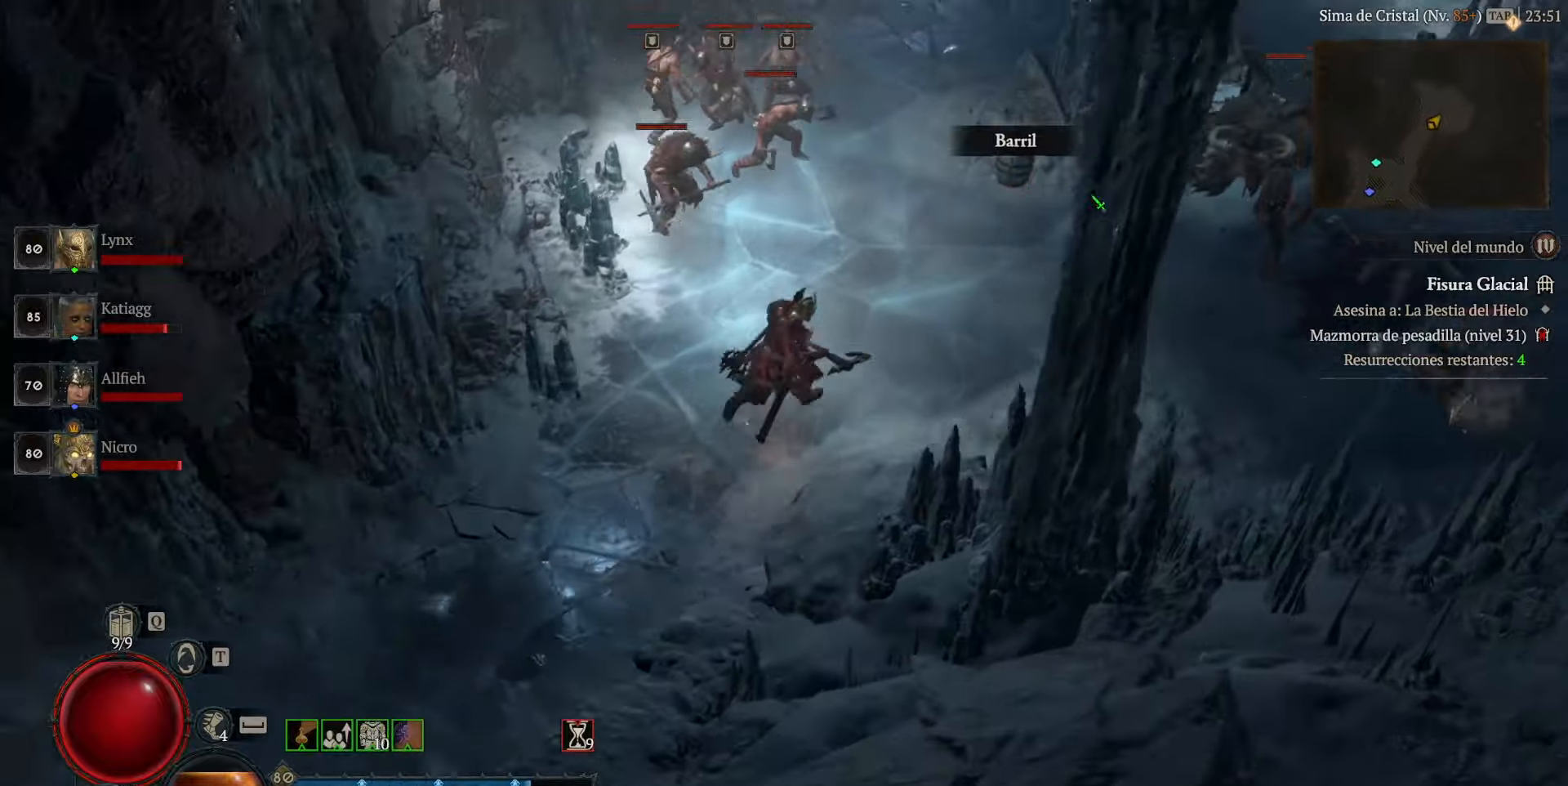
{"keys": [], "mouse": ["left"], "events": []}
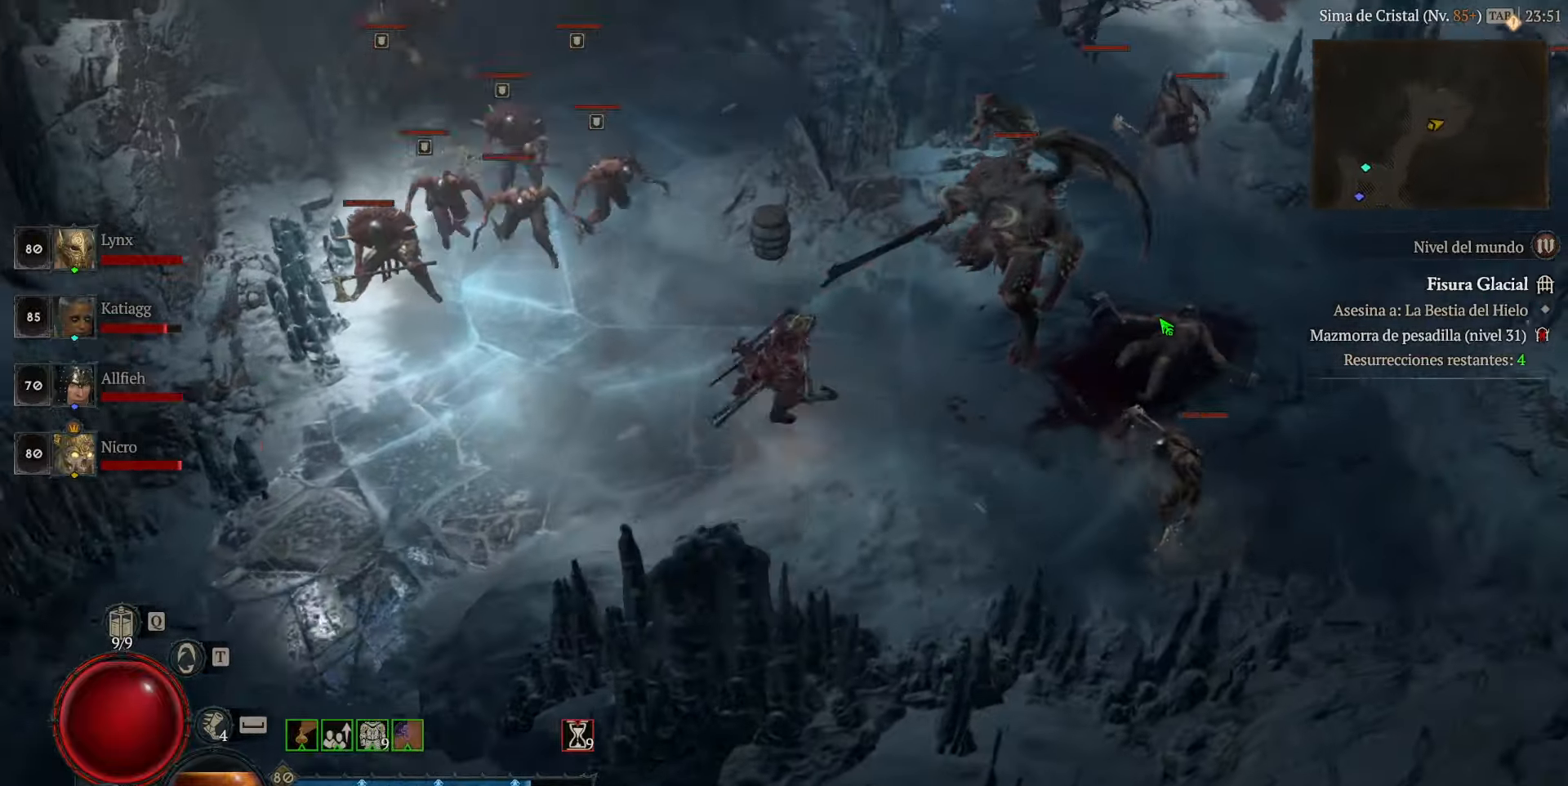
{"keys": [], "mouse": ["left"], "events": []}
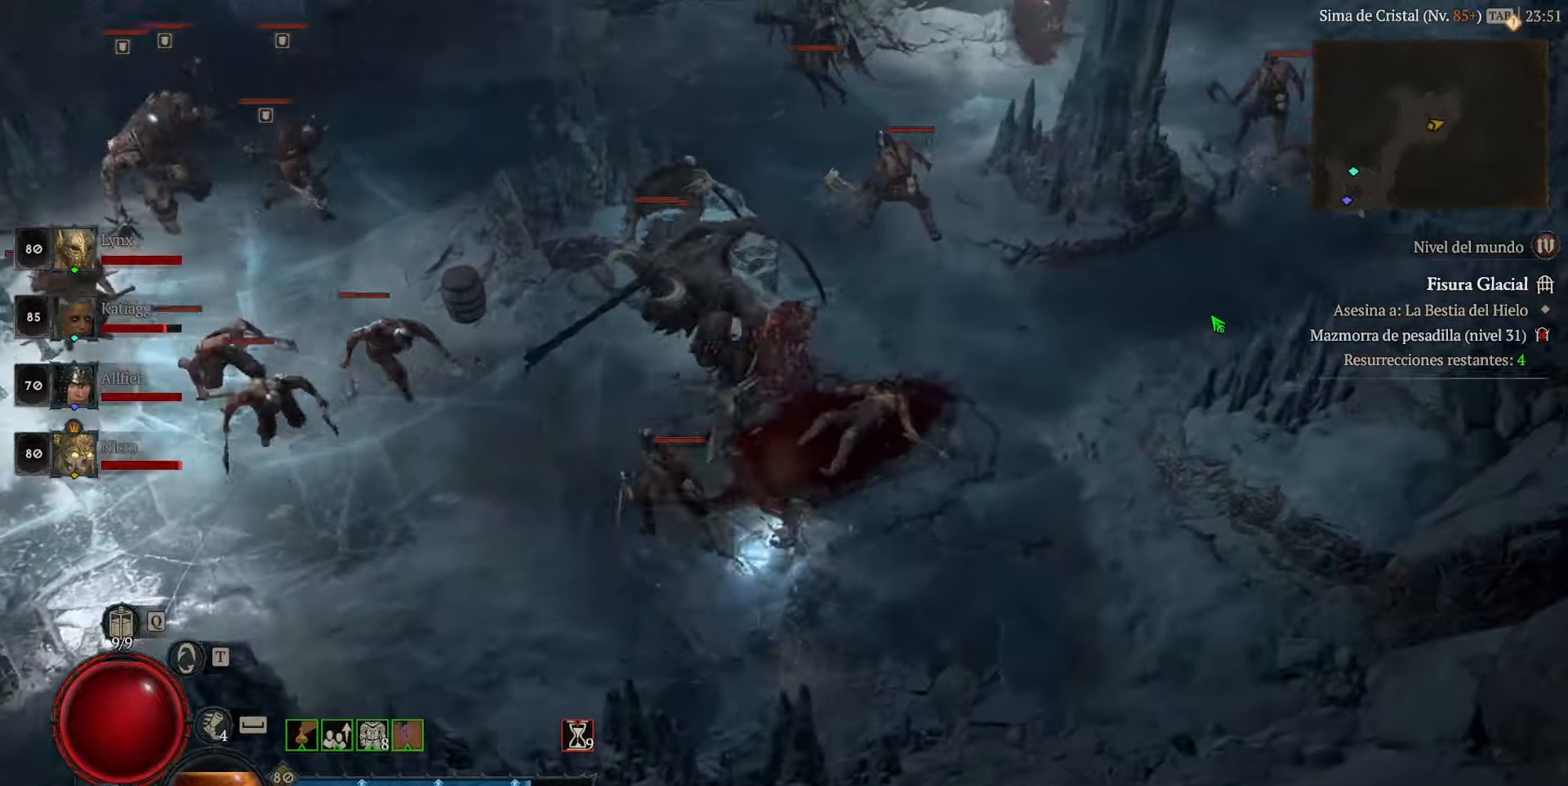
{"keys": [], "mouse": ["left"], "events": []}
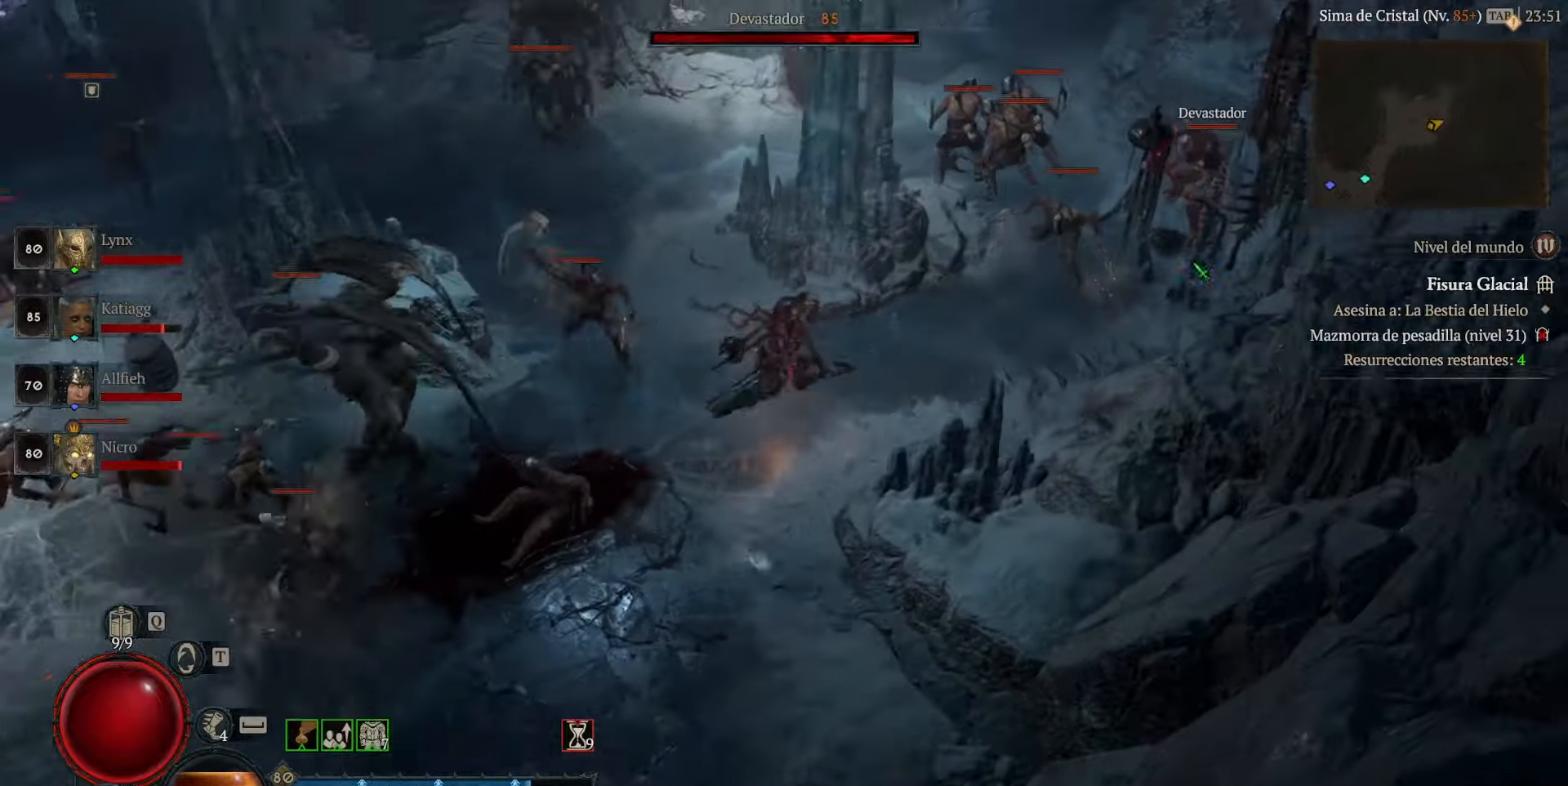
{"keys": [], "mouse": ["left"], "events": []}
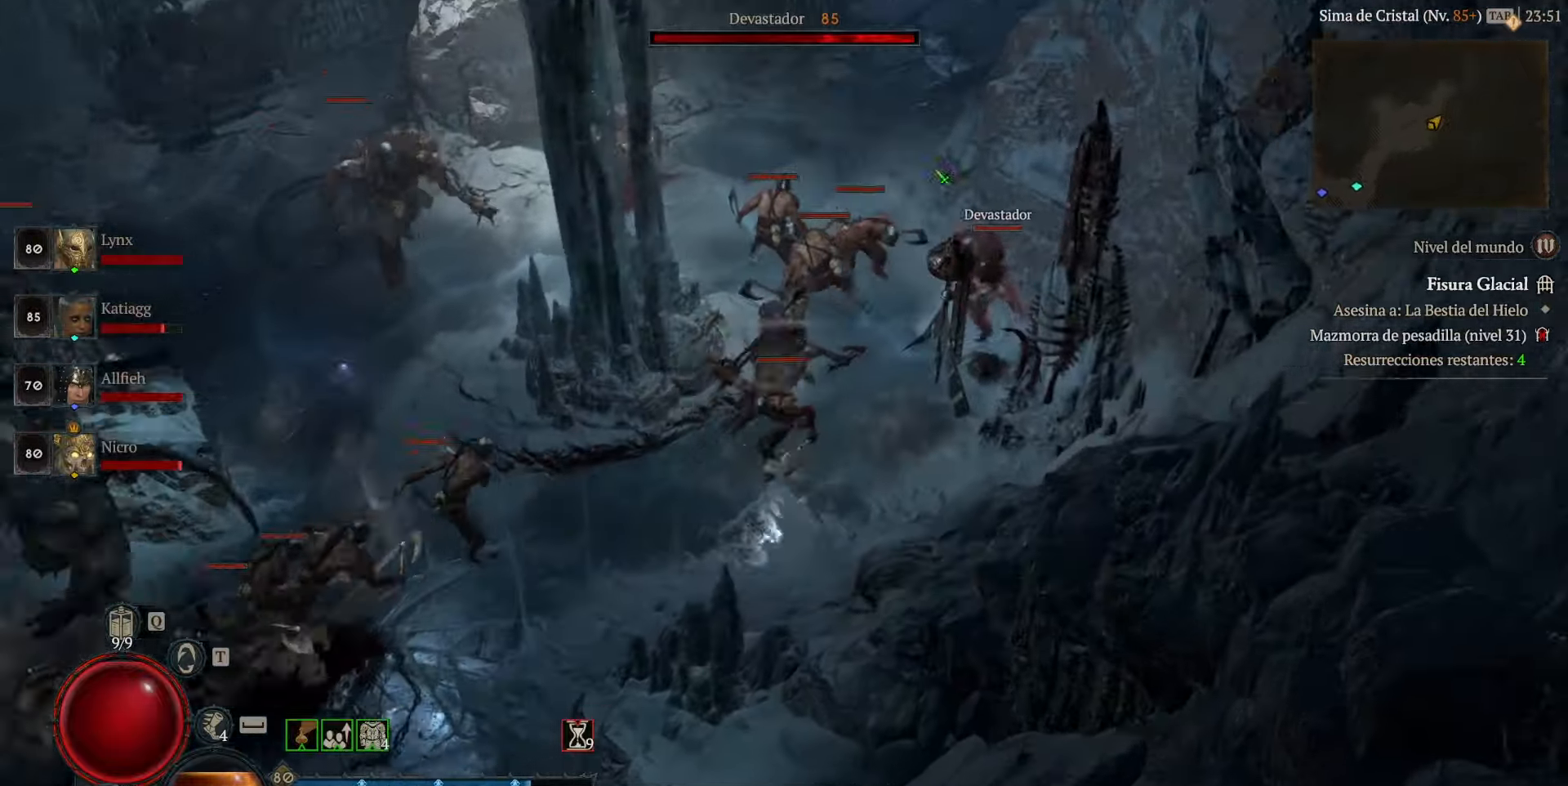
{"keys": [], "mouse": ["left"], "events": []}
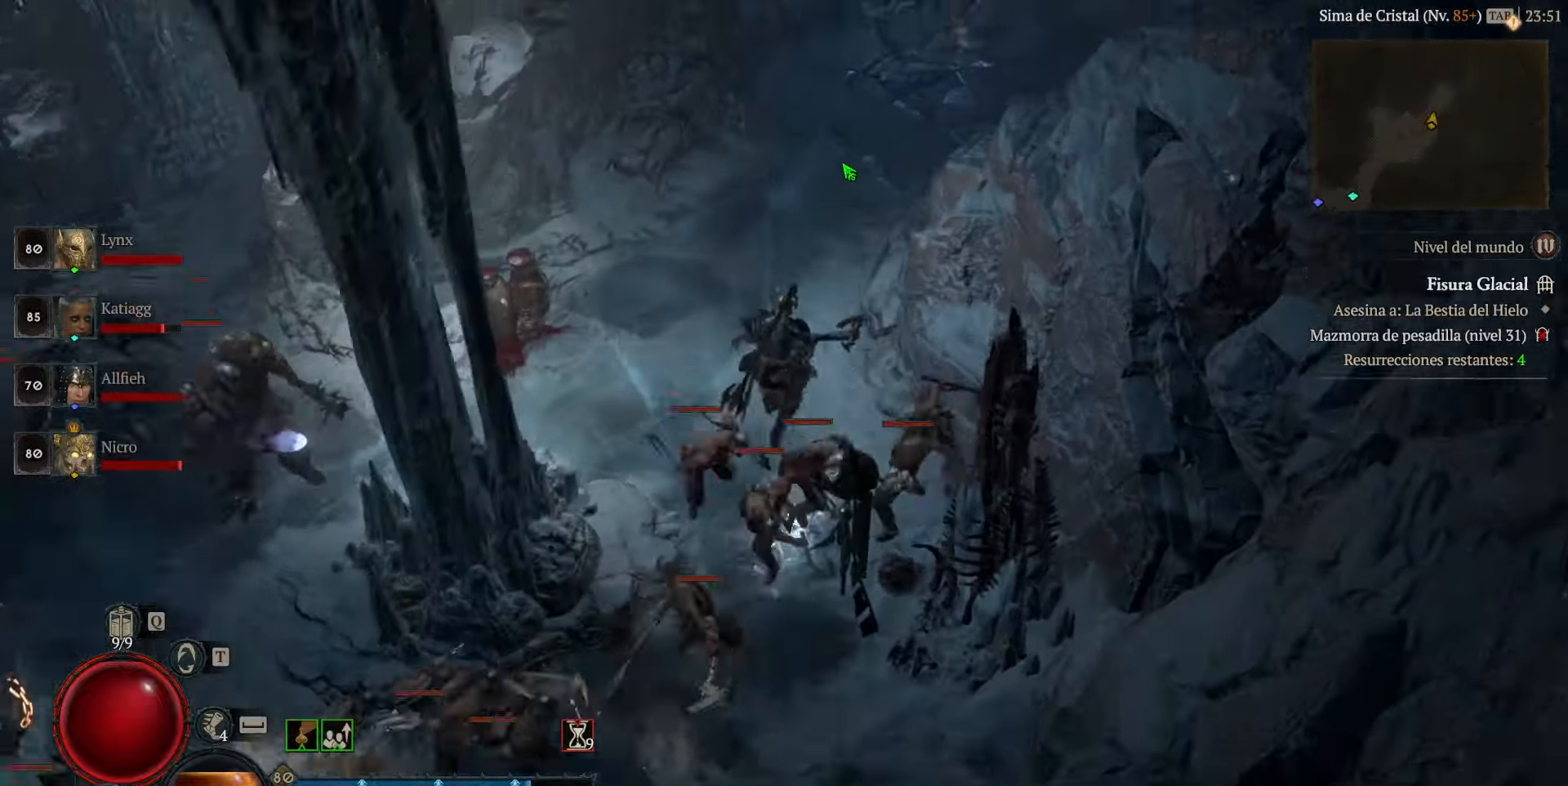
{"keys": [], "mouse": ["left"], "events": []}
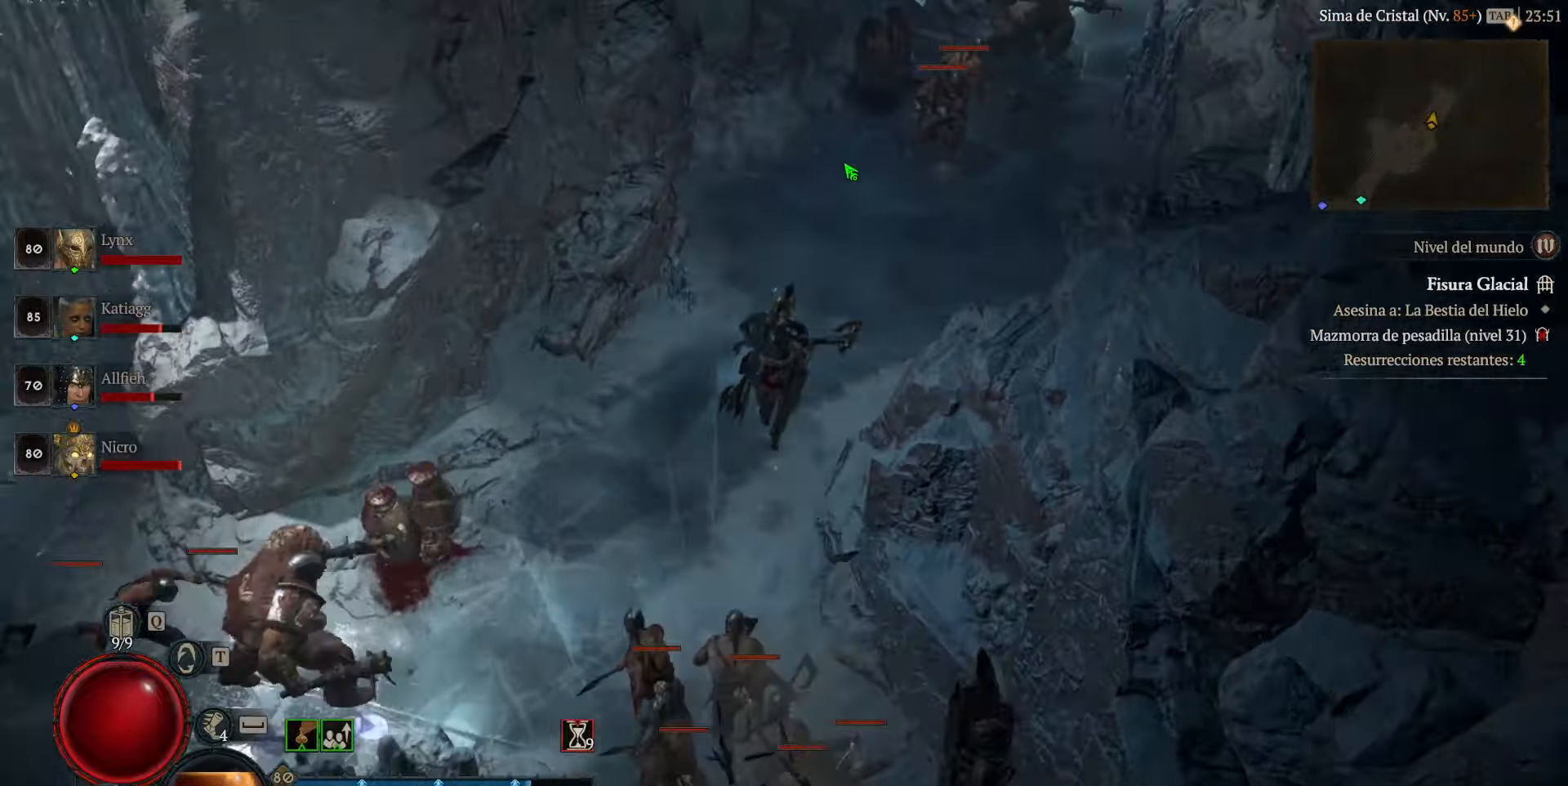
{"keys": [], "mouse": ["left"], "events": []}
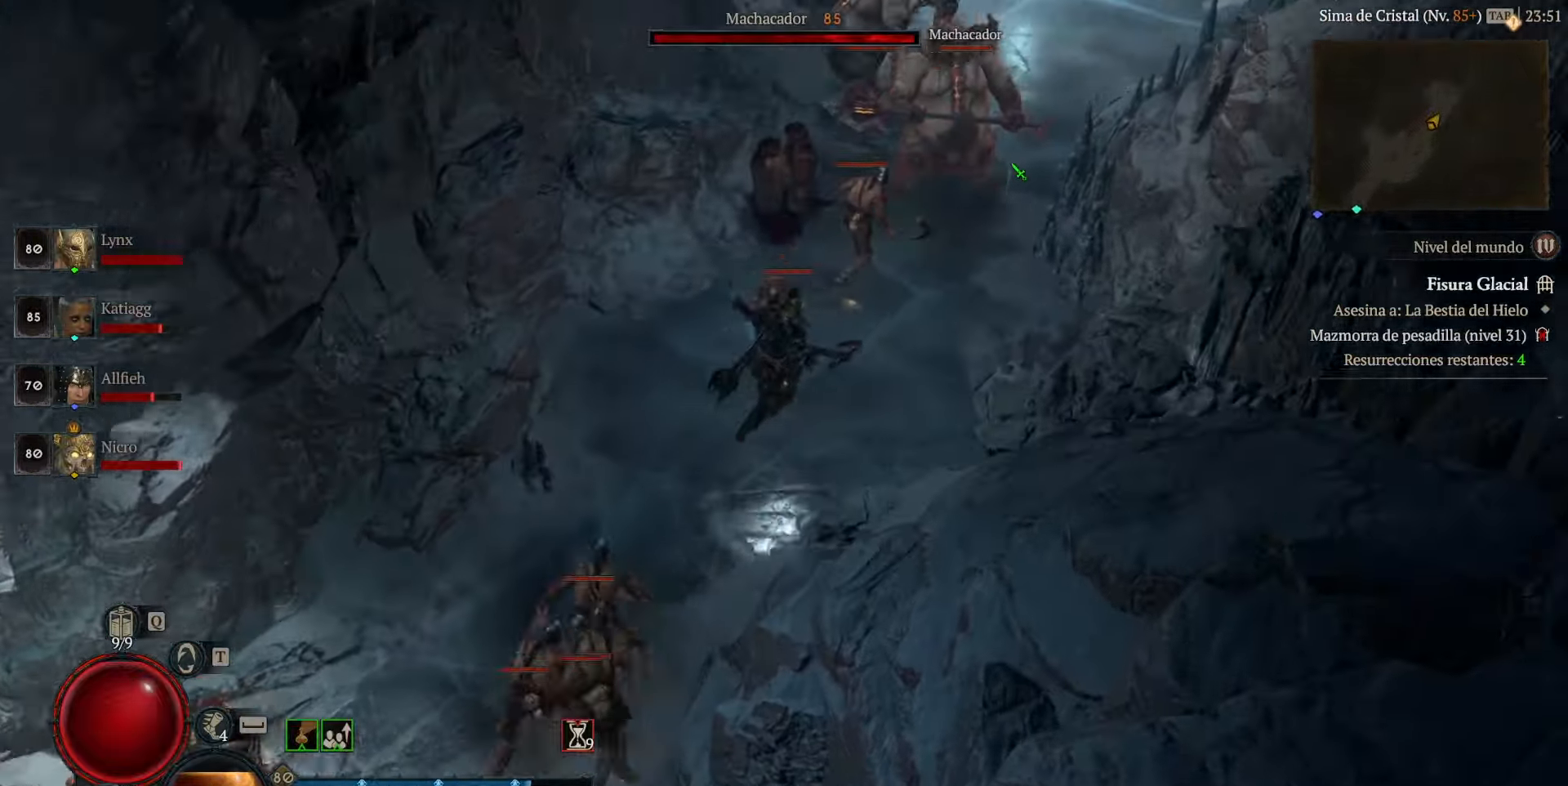
{"keys": [], "mouse": ["left"], "events": []}
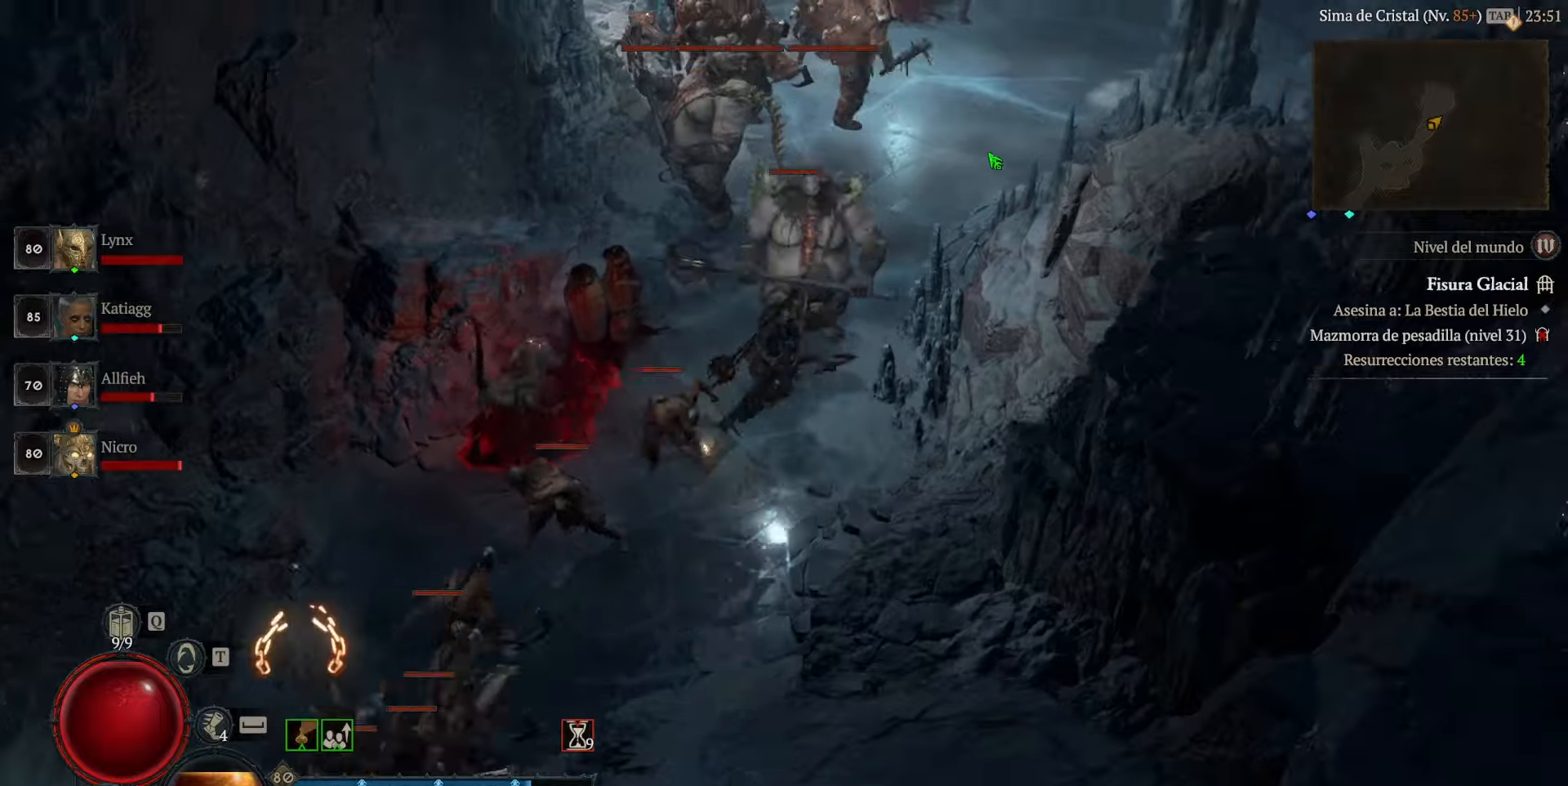
{"keys": [], "mouse": ["left"], "events": []}
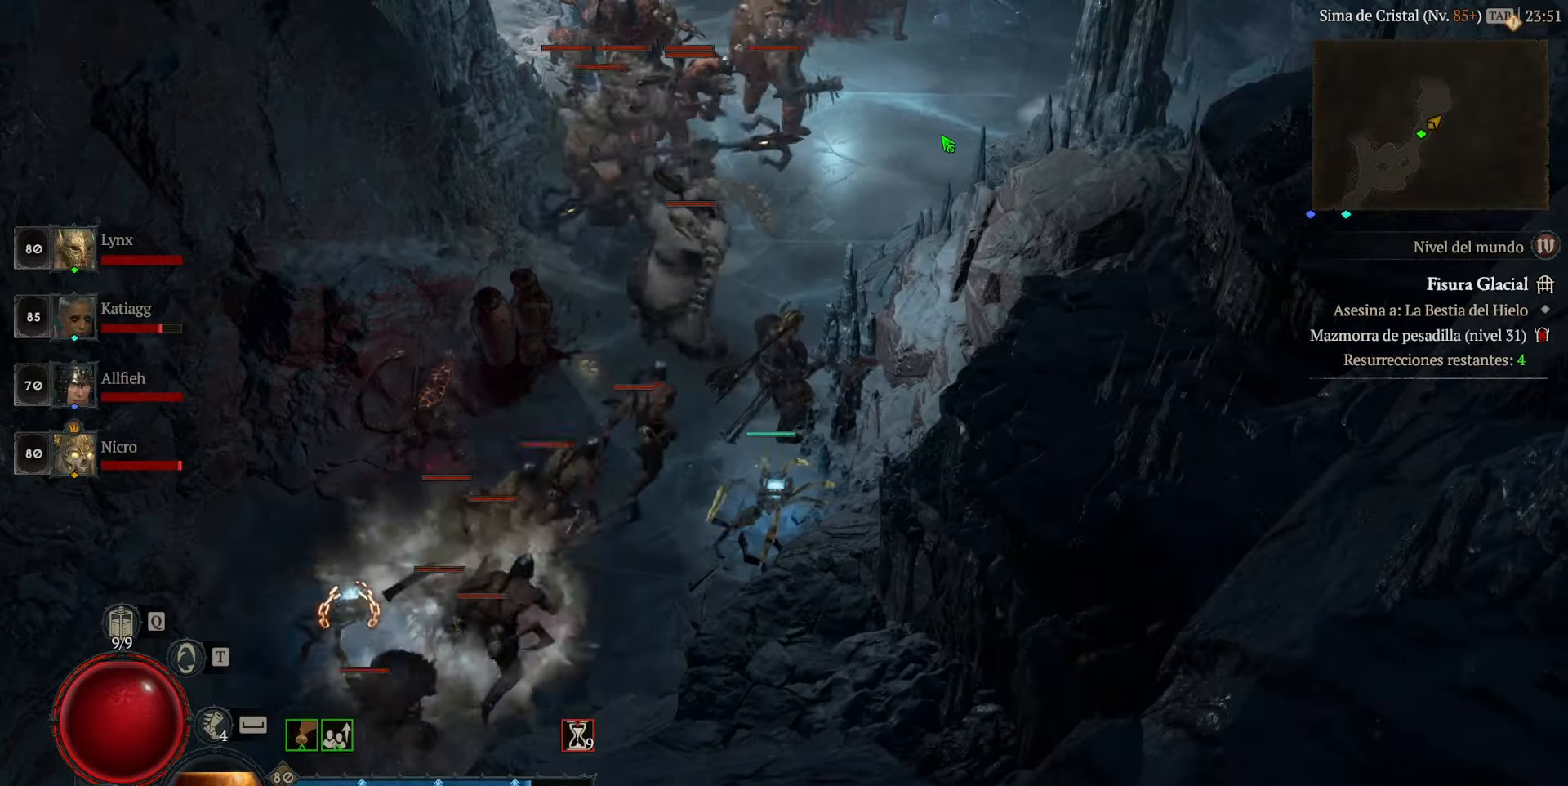
{"keys": [], "mouse": [], "events": [[520, "mouse_left", "up"]]}
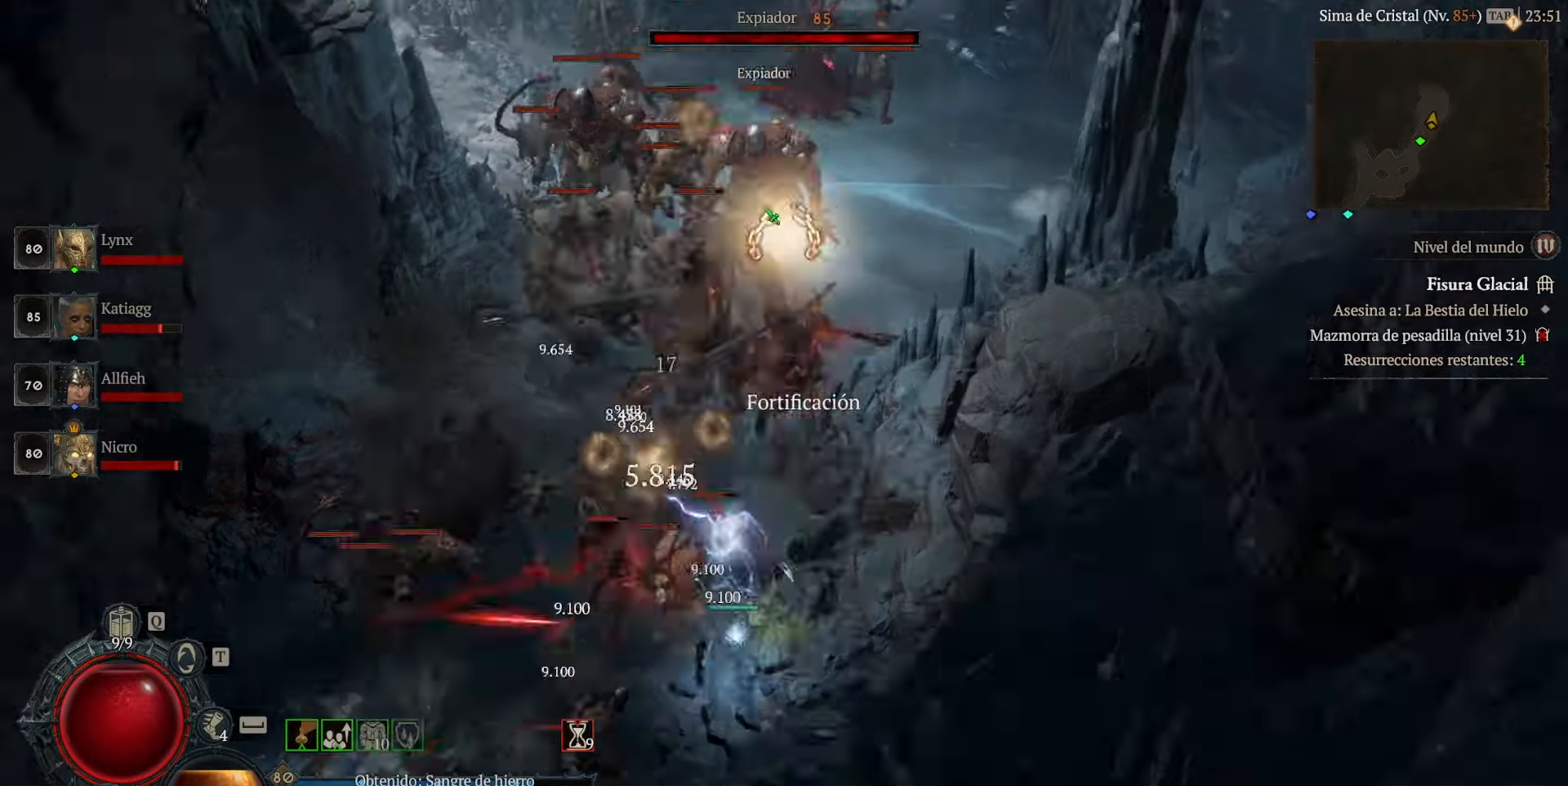
{"keys": [], "mouse": [], "events": [[160, "mouse_left", "down"], [280, "mouse_left", "up"], [360, "mouse_left", "down"], [480, "mouse_left", "up"]]}